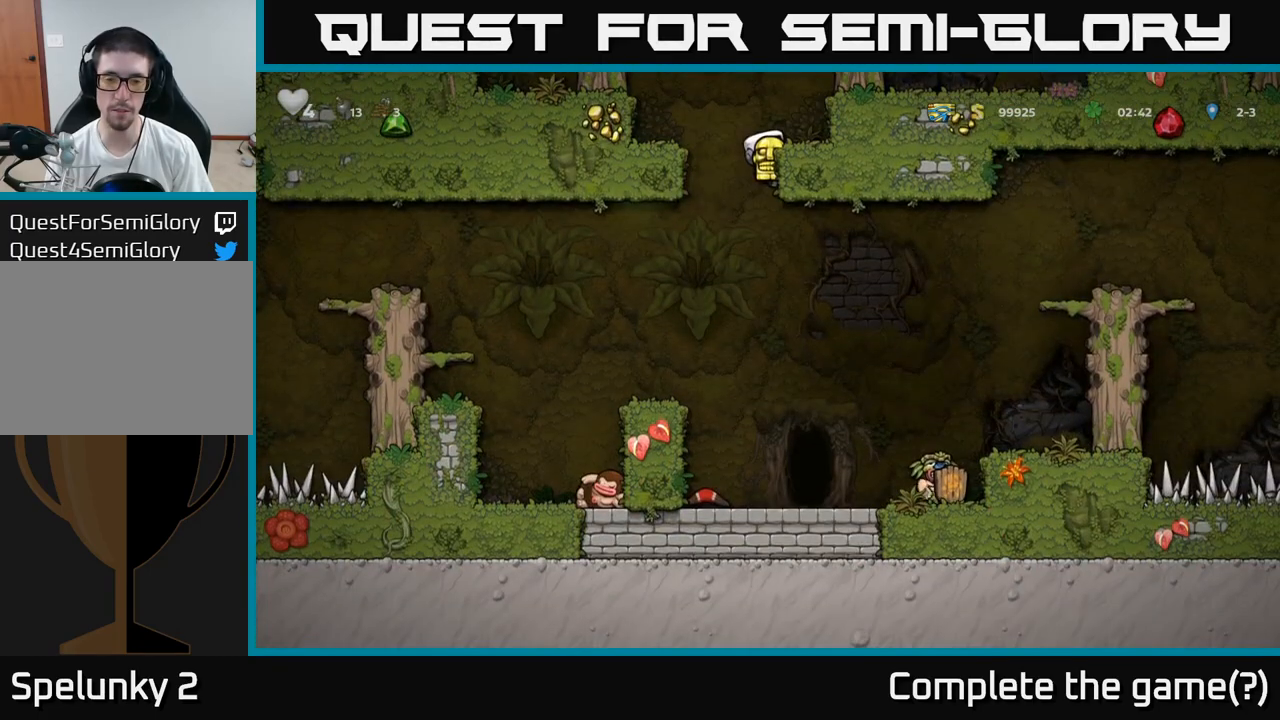
Gameplay with a controller (Xbox layout); each line is a JSON object with the inputs held at the frame after it (dt_ms = milliseconds from this image to that frame). "events" lists button and stick changes between this image and that frame as [ms after this image, input, new state], when the widget could be followed in between. Not read: left_stick right_stick.
{"dt_ms": 500, "buttons": [], "events": [[33, "A", "down"], [150, "A", "up"]]}
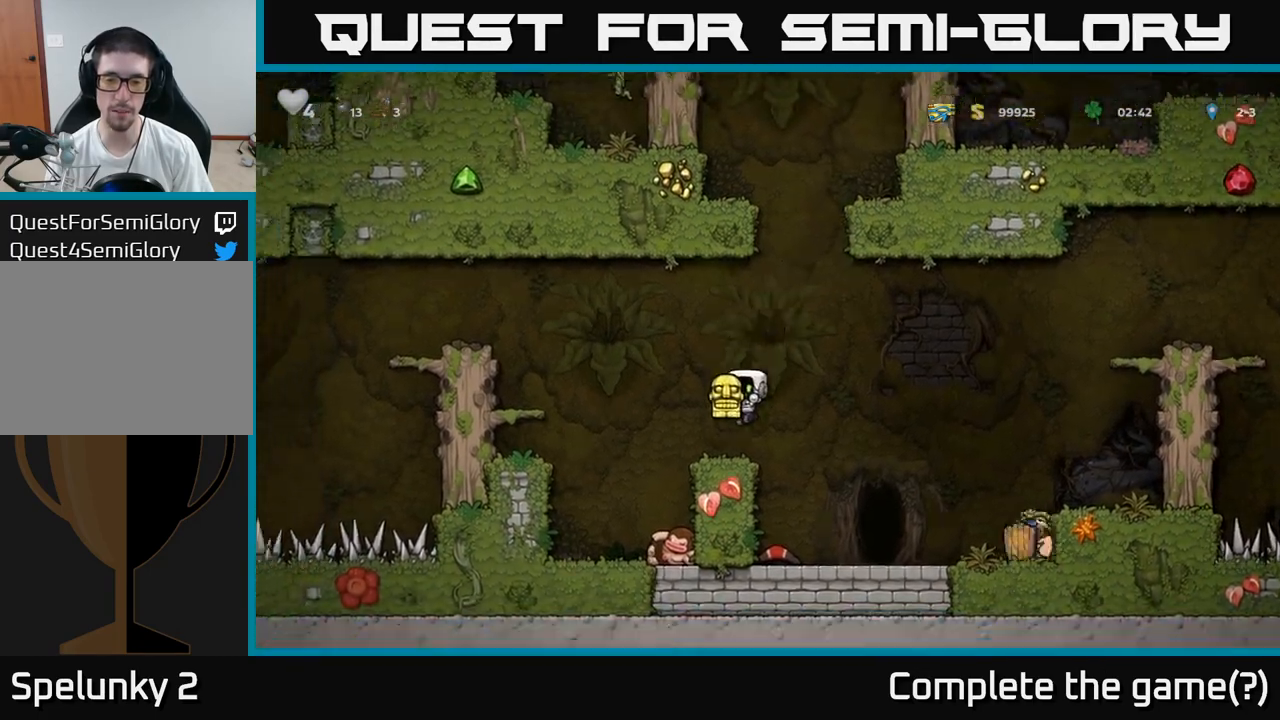
{"dt_ms": 1000, "buttons": []}
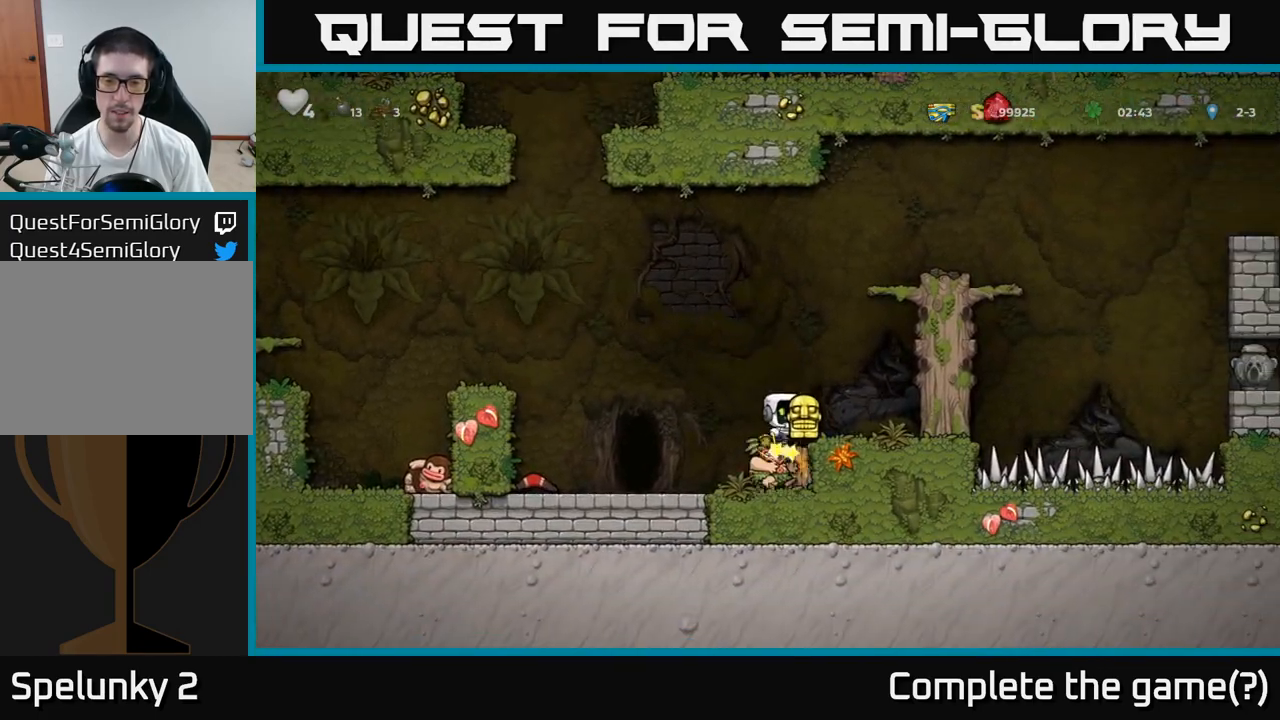
{"dt_ms": 500, "buttons": [], "events": []}
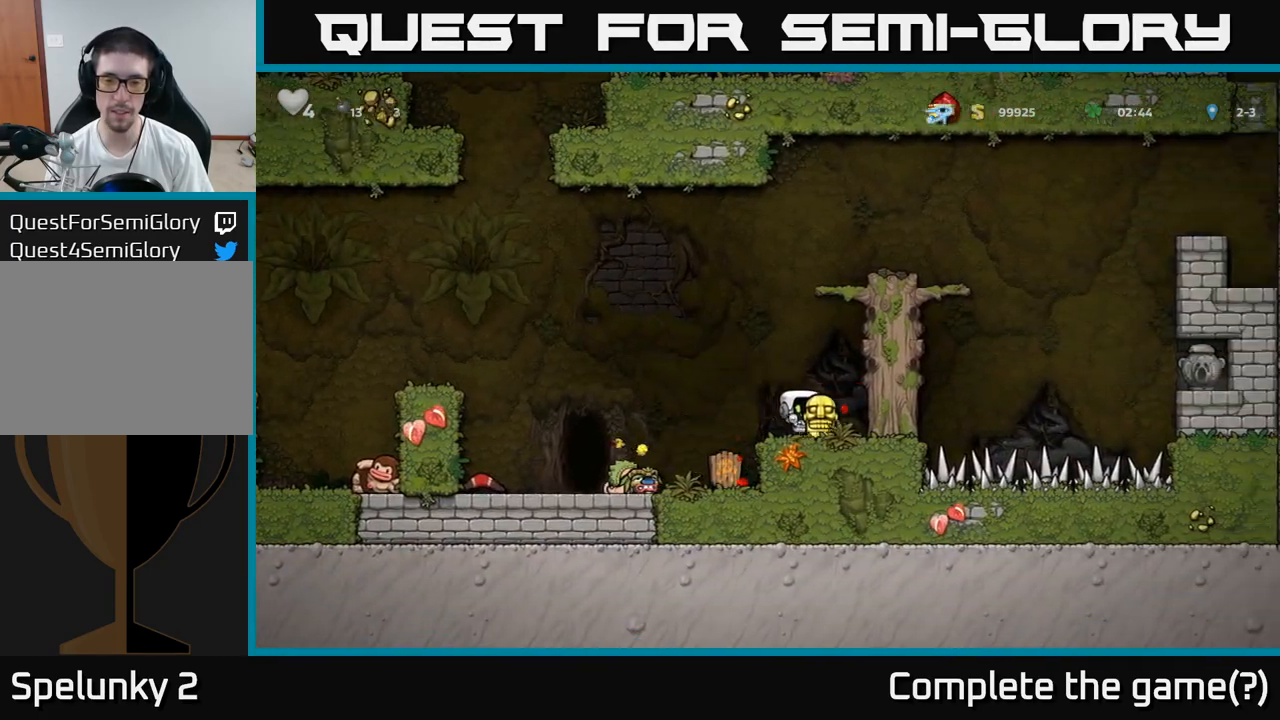
{"dt_ms": 500, "buttons": [], "events": []}
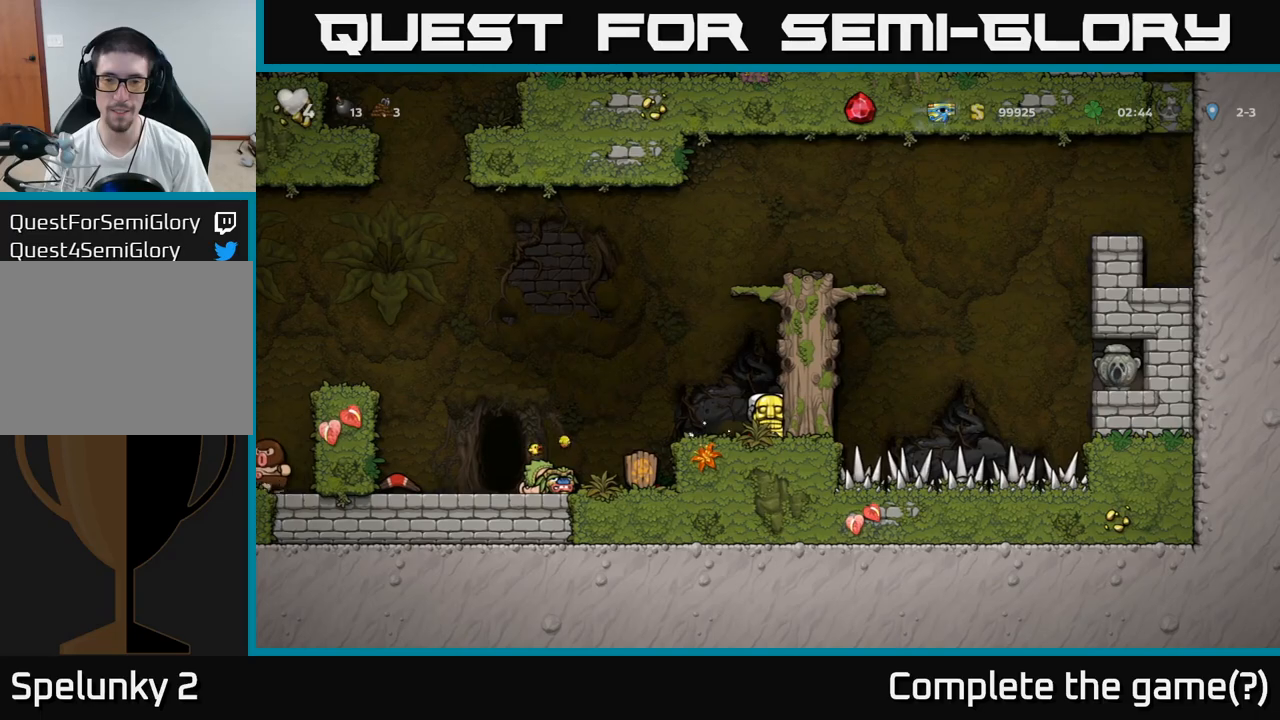
{"dt_ms": 500, "buttons": [], "events": []}
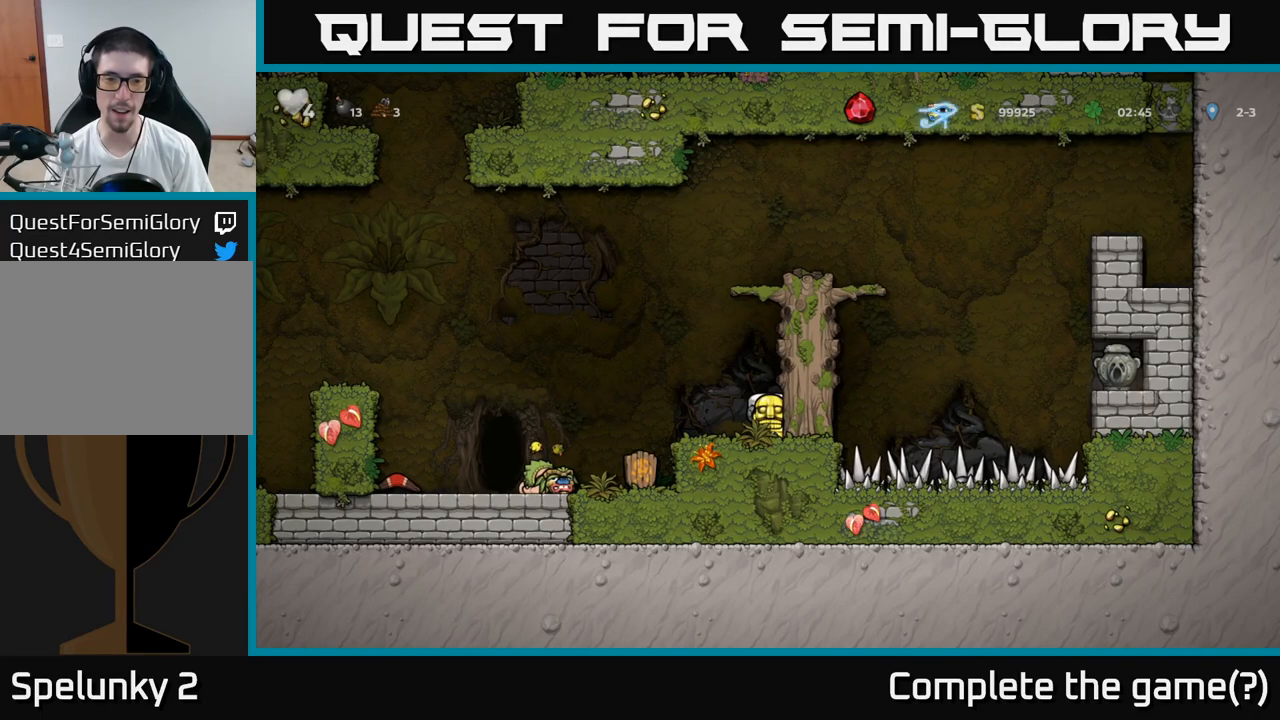
{"dt_ms": 500, "buttons": [], "events": []}
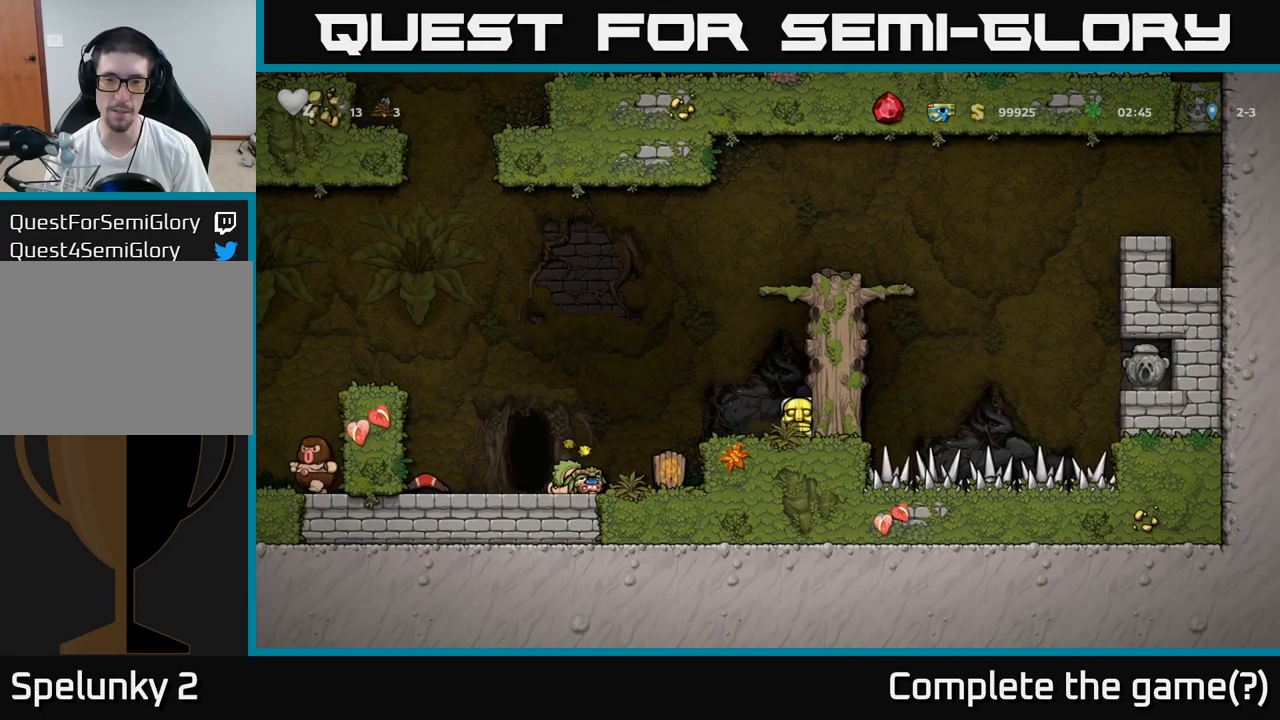
{"dt_ms": 500, "buttons": []}
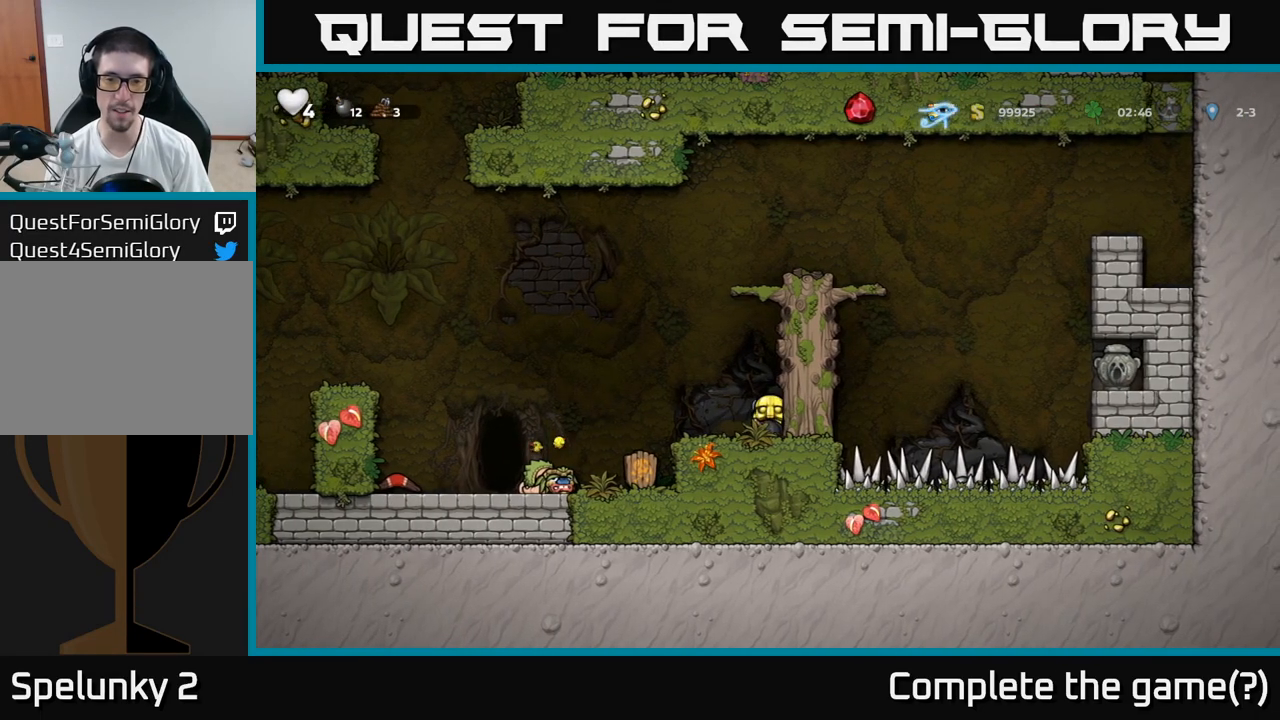
{"dt_ms": 500, "buttons": []}
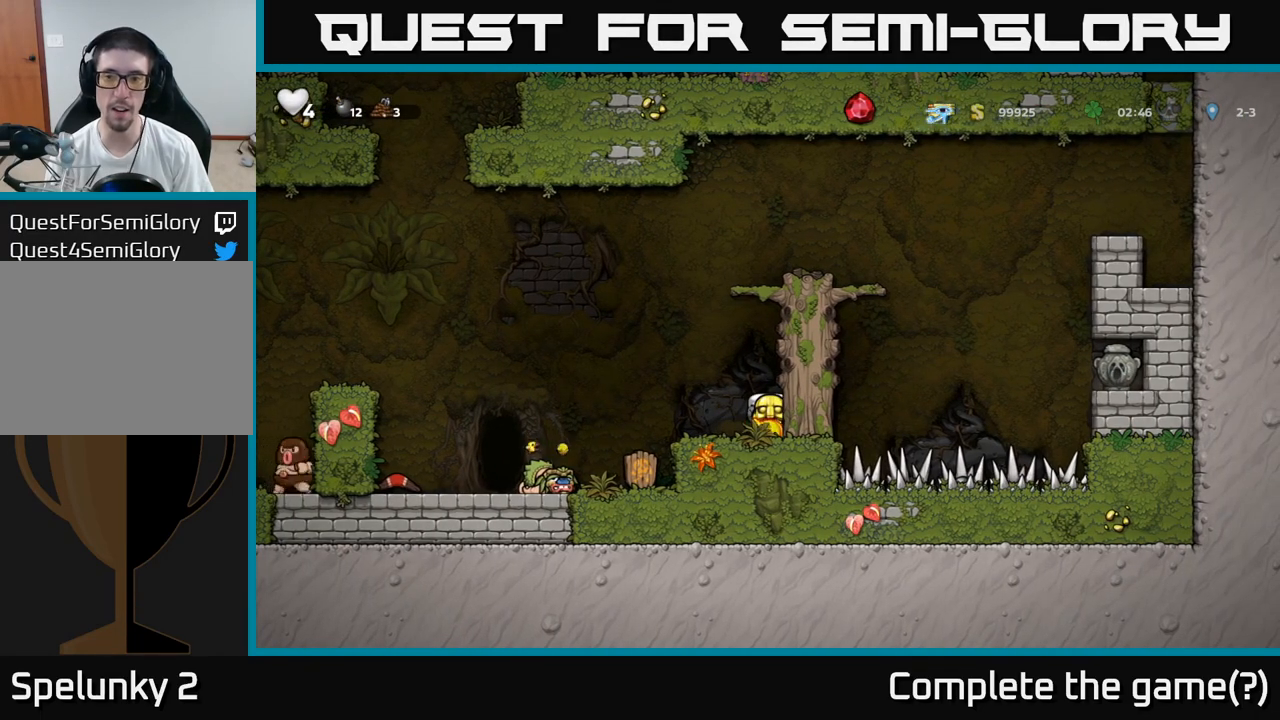
{"dt_ms": 500, "buttons": [], "events": []}
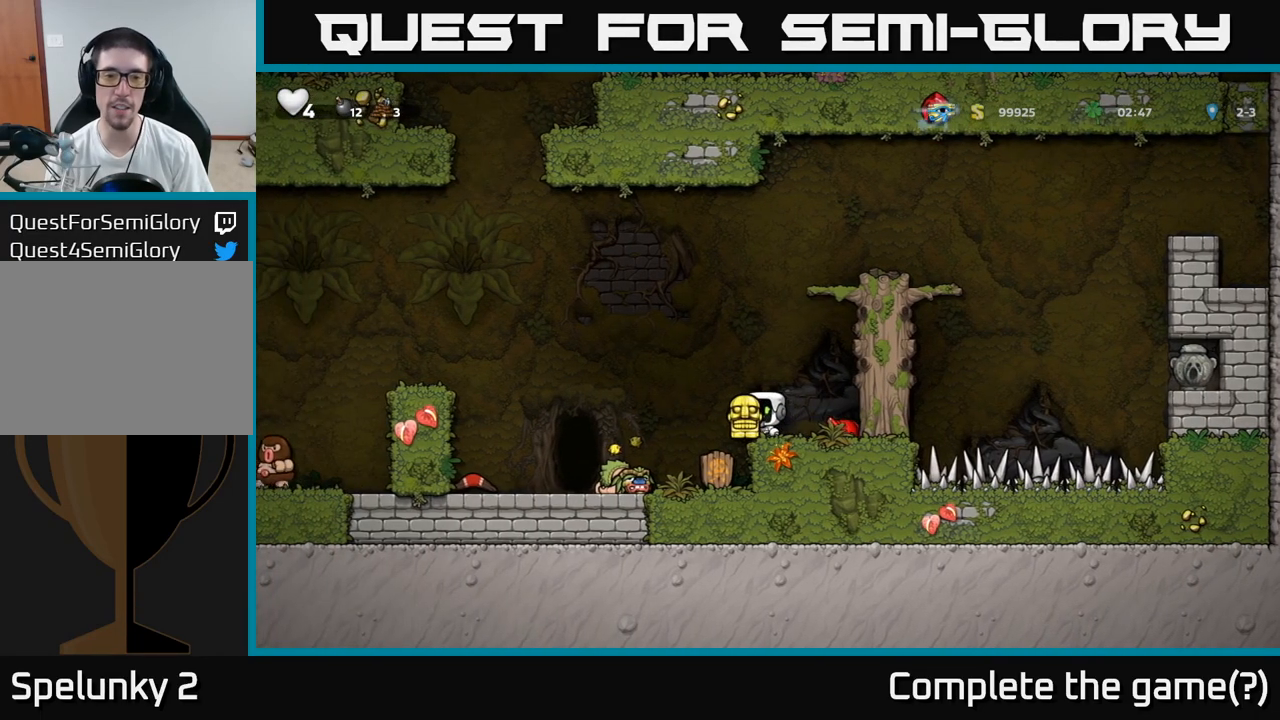
{"dt_ms": 500, "buttons": [], "events": [[33, "A", "down"], [200, "A", "up"]]}
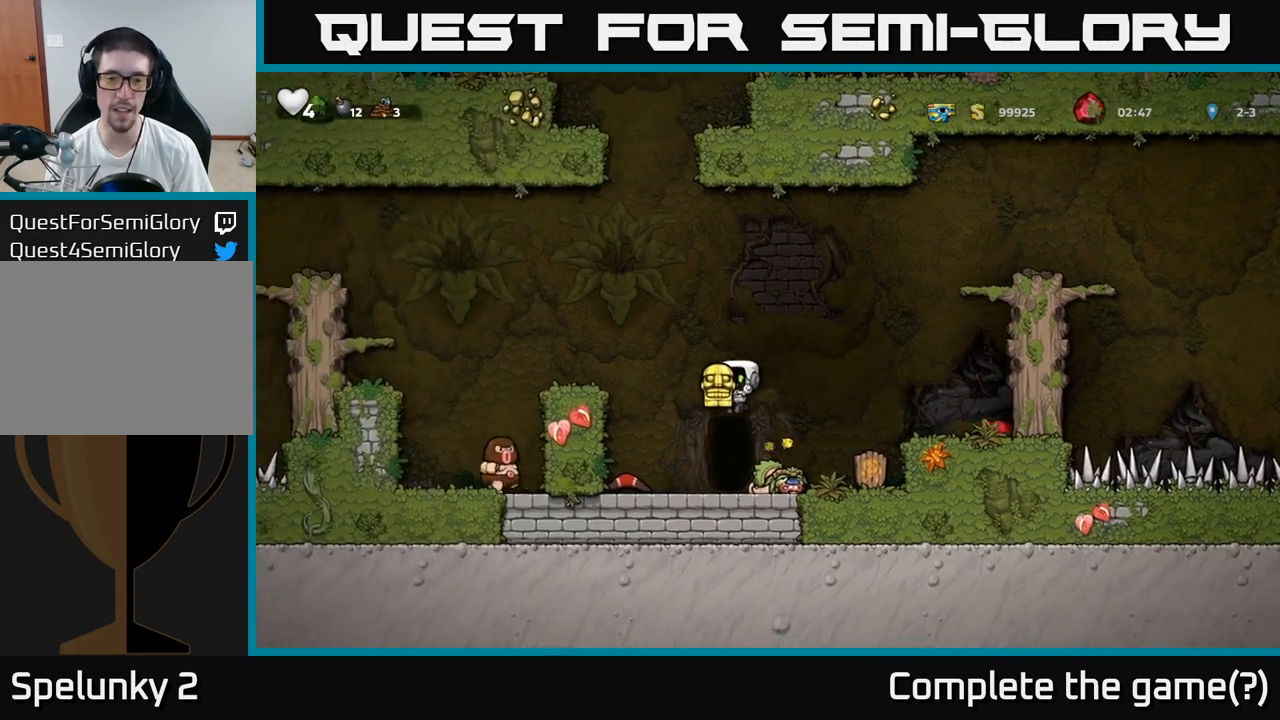
{"dt_ms": 500, "buttons": [], "events": []}
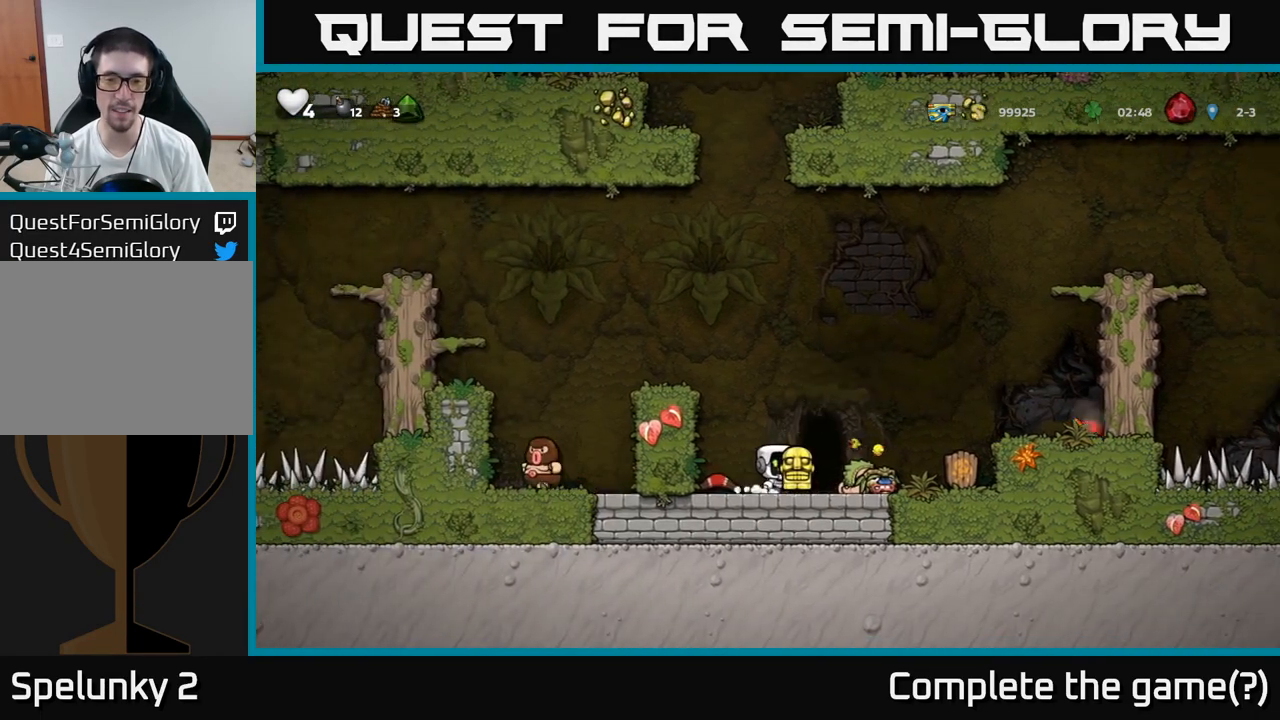
{"dt_ms": 500, "buttons": [], "events": []}
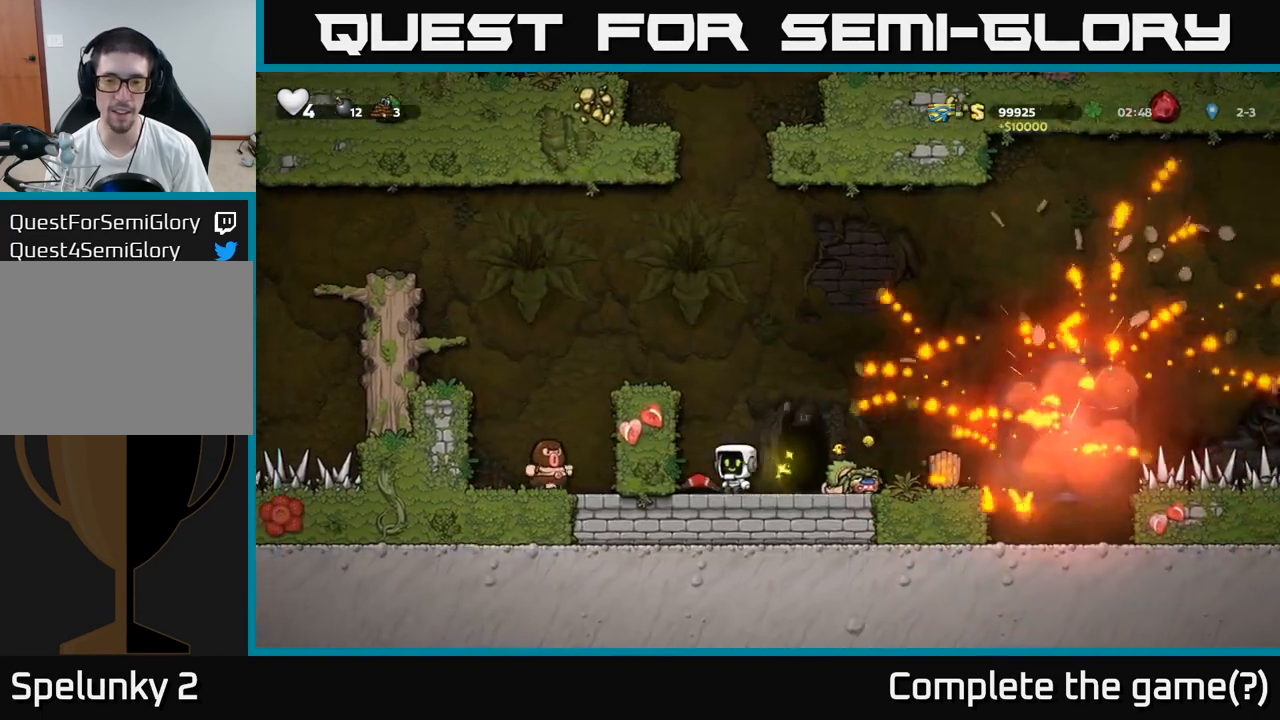
{"dt_ms": 500, "buttons": [], "events": [[200, "A", "down"], [467, "A", "up"]]}
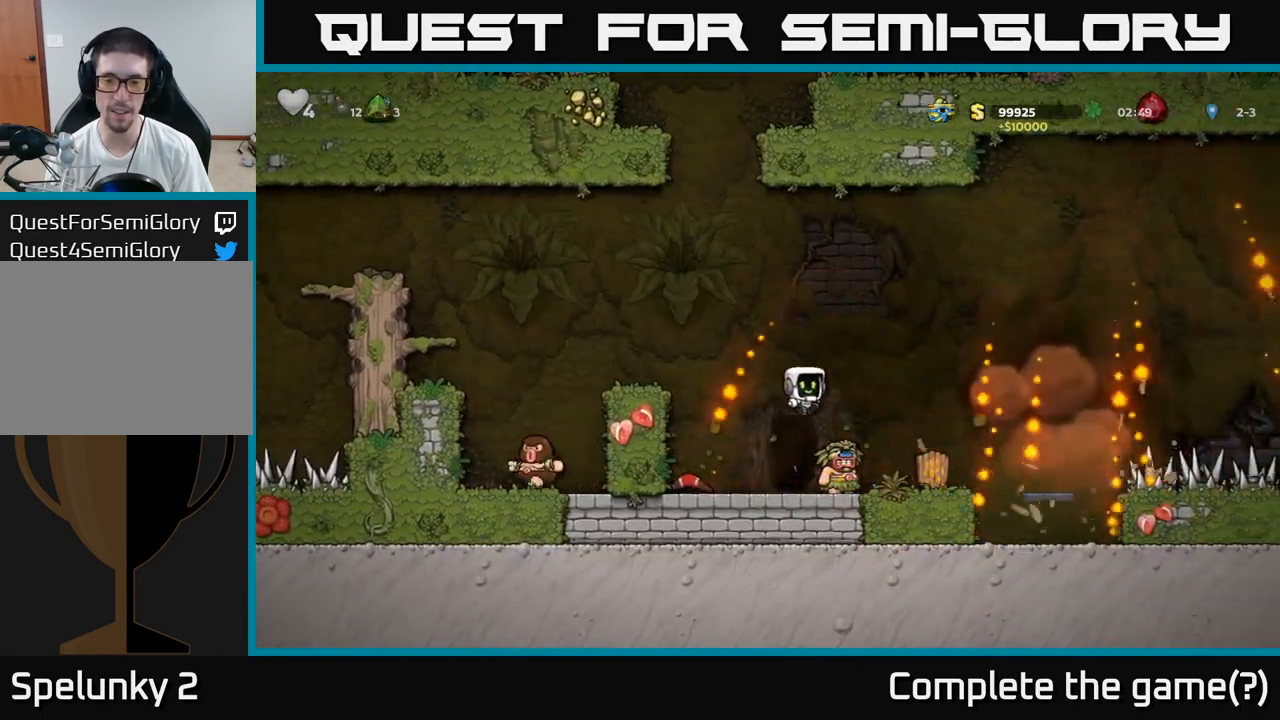
{"dt_ms": 500, "buttons": [], "events": [[250, "A", "down"], [450, "A", "up"]]}
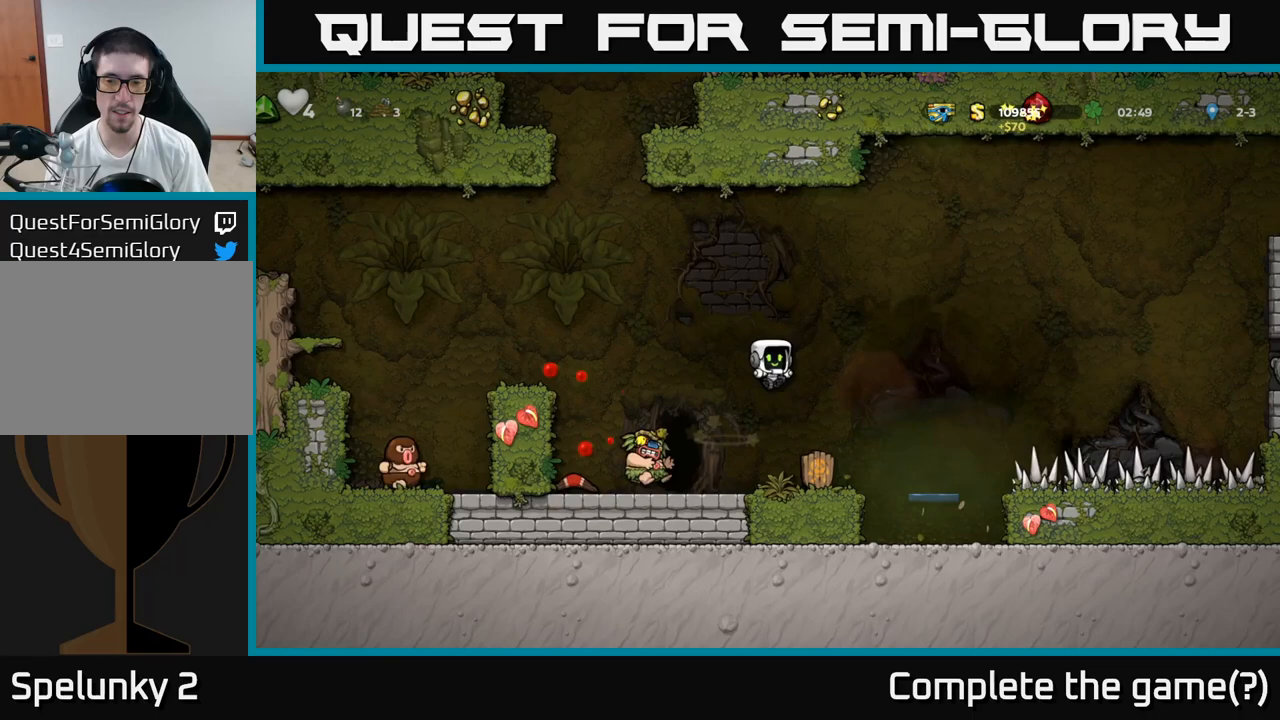
{"dt_ms": 500, "buttons": [], "events": []}
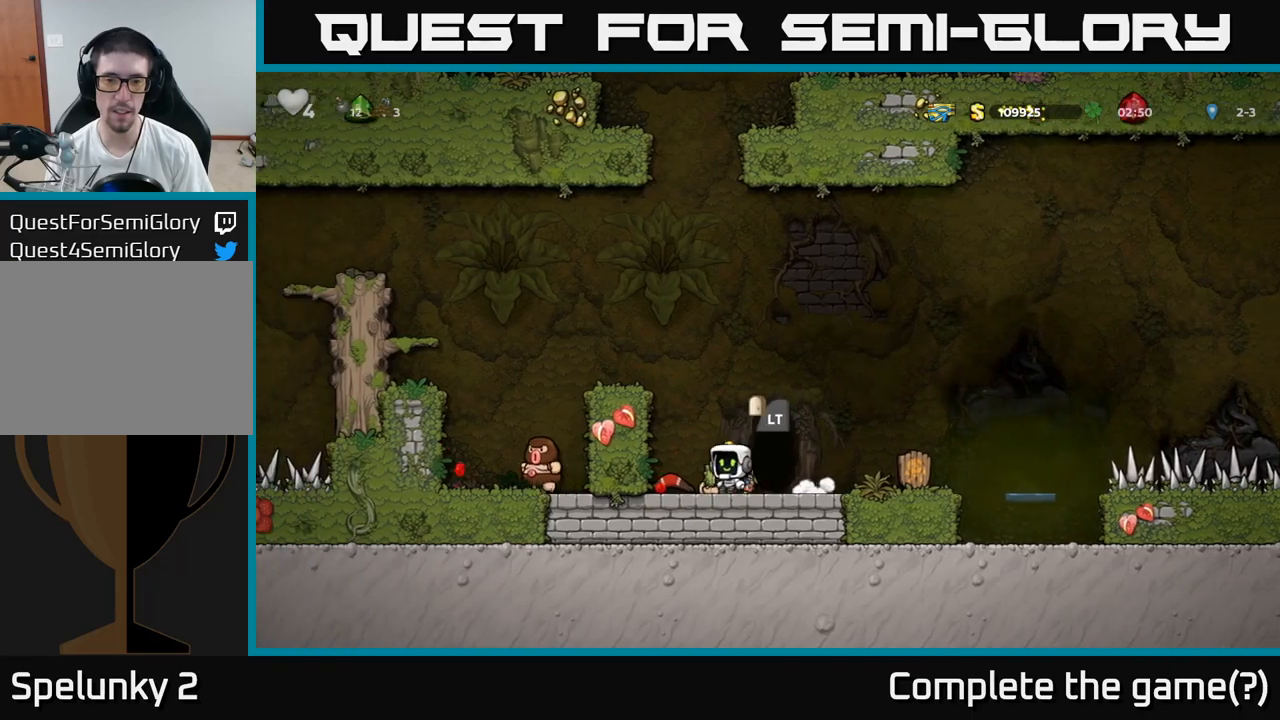
{"dt_ms": 500, "buttons": [], "events": [[33, "X", "down"], [117, "X", "up"]]}
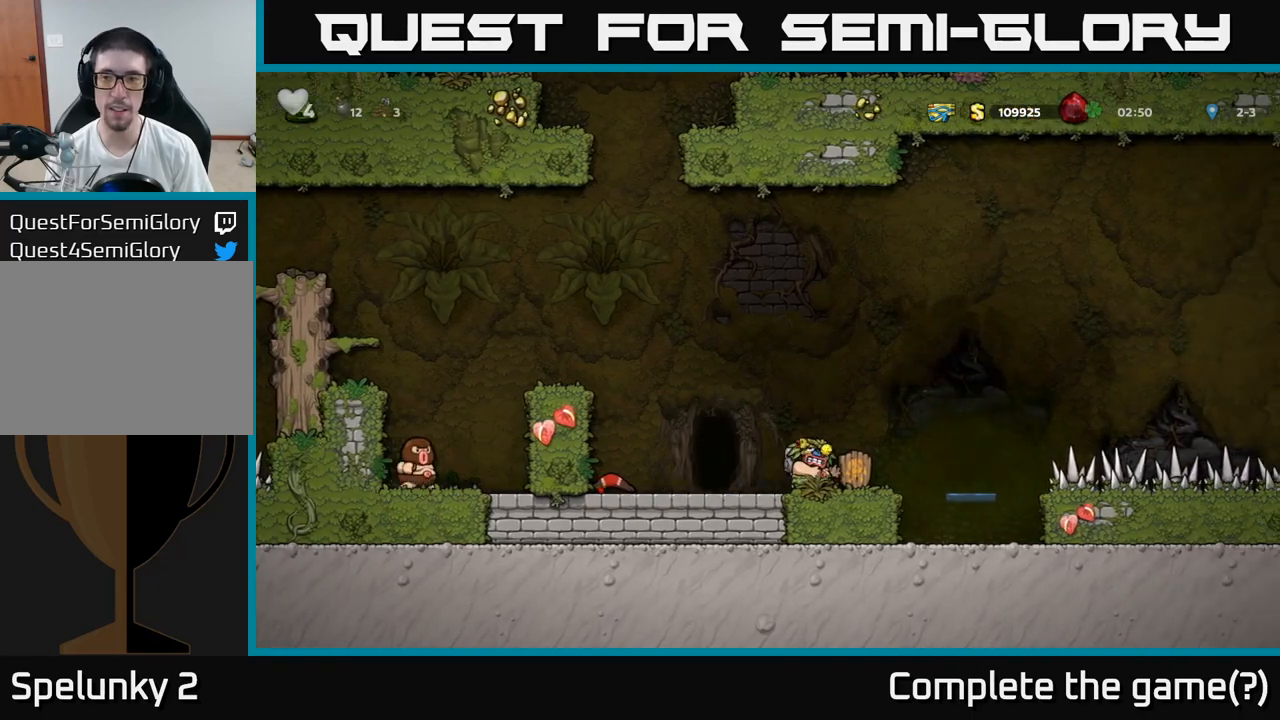
{"dt_ms": 500, "buttons": ["X"], "events": [[417, "X", "down"]]}
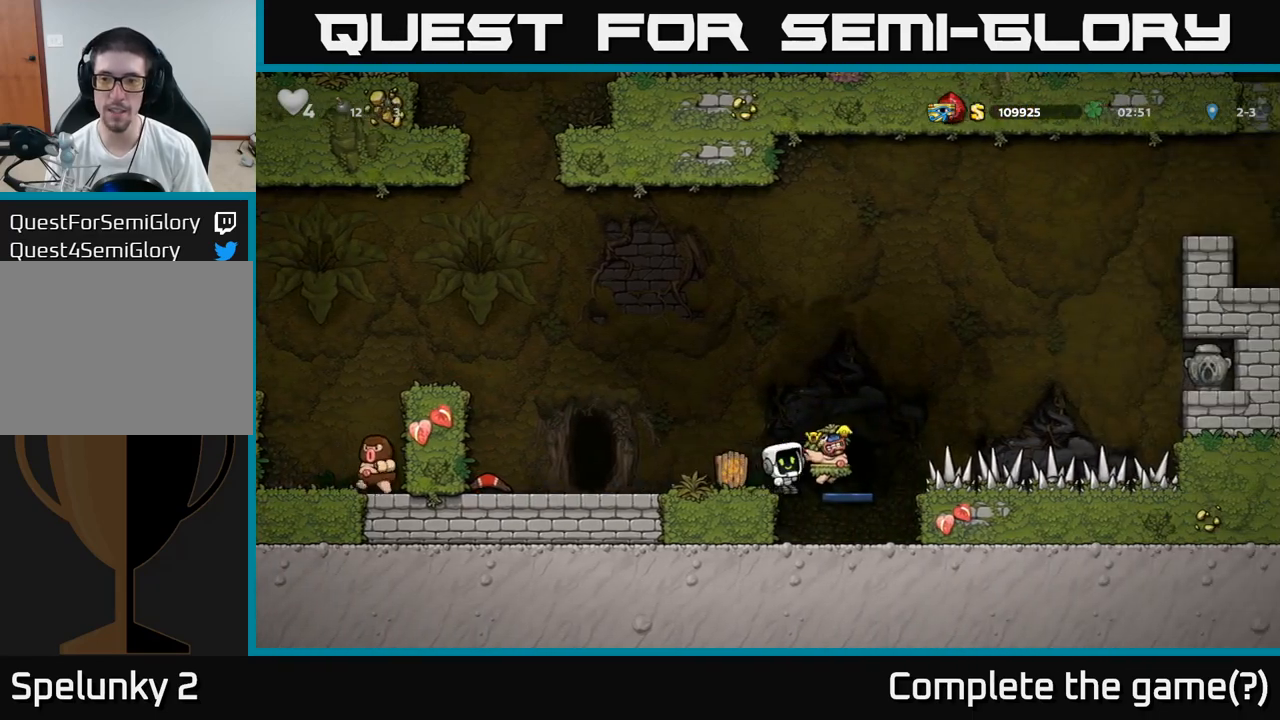
{"dt_ms": 500, "buttons": [], "events": [[17, "X", "up"]]}
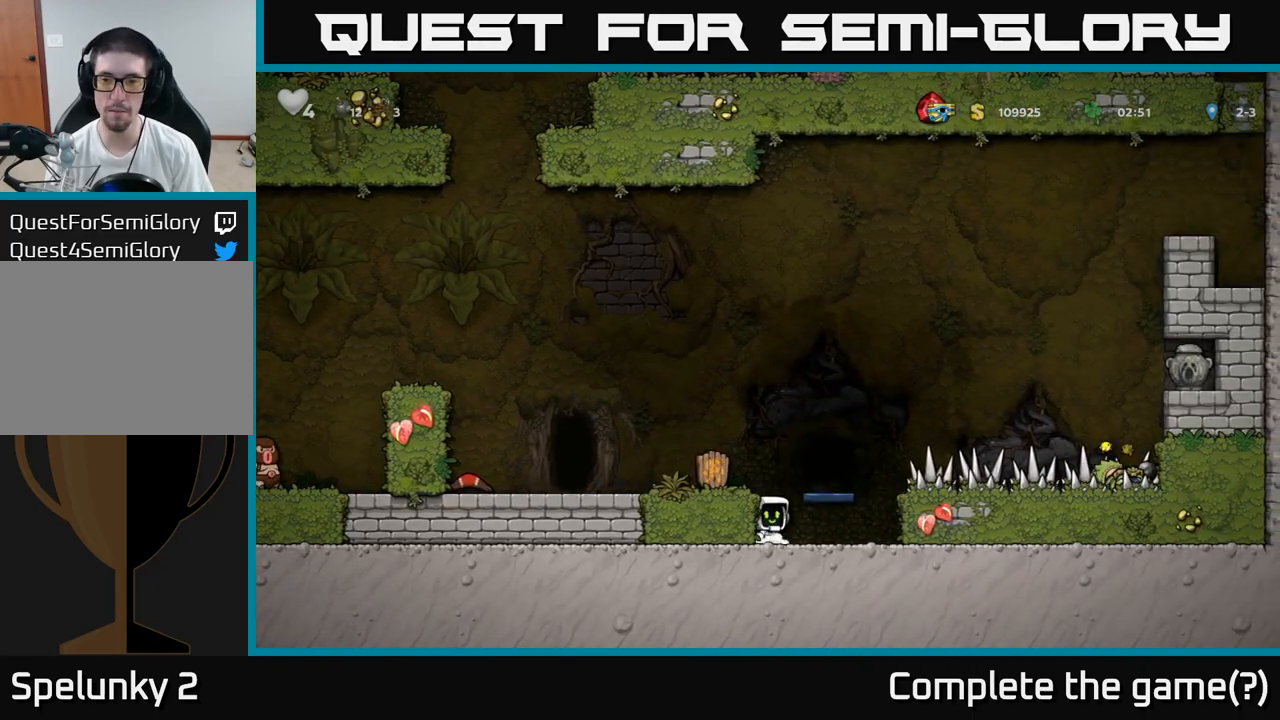
{"dt_ms": 500, "buttons": [], "events": [[233, "A", "down"], [417, "A", "up"]]}
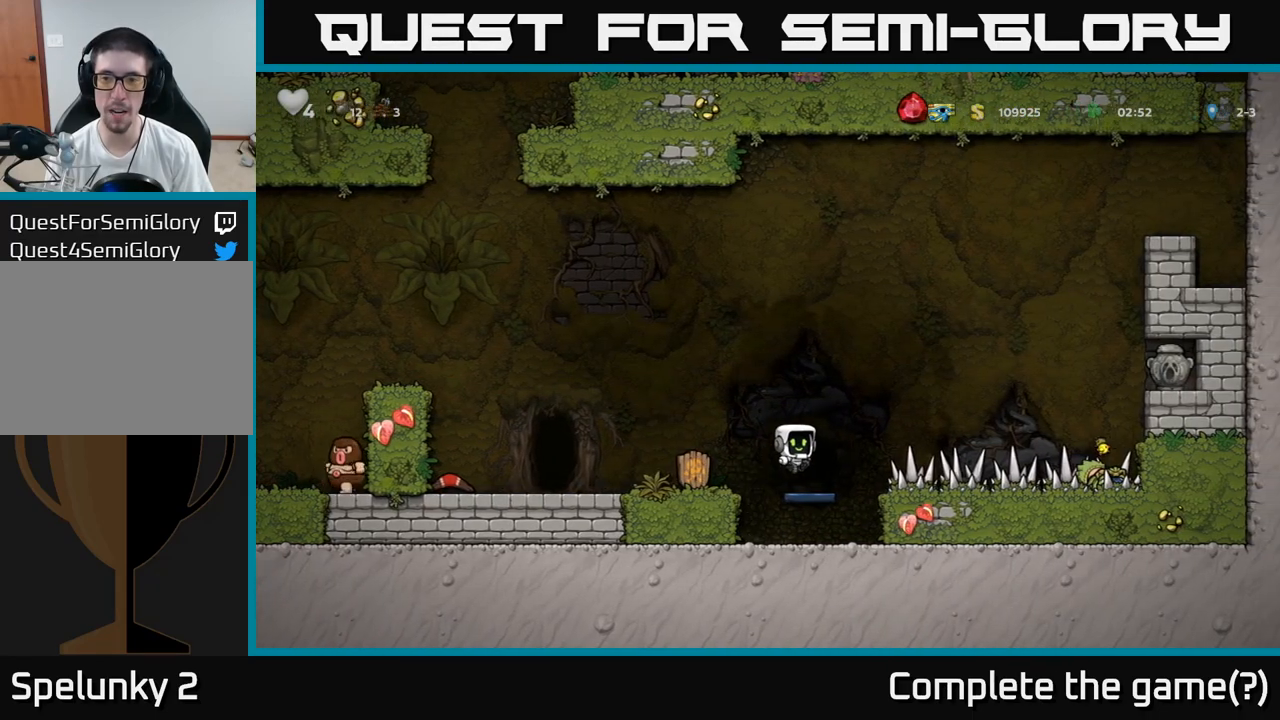
{"dt_ms": 500, "buttons": [], "events": []}
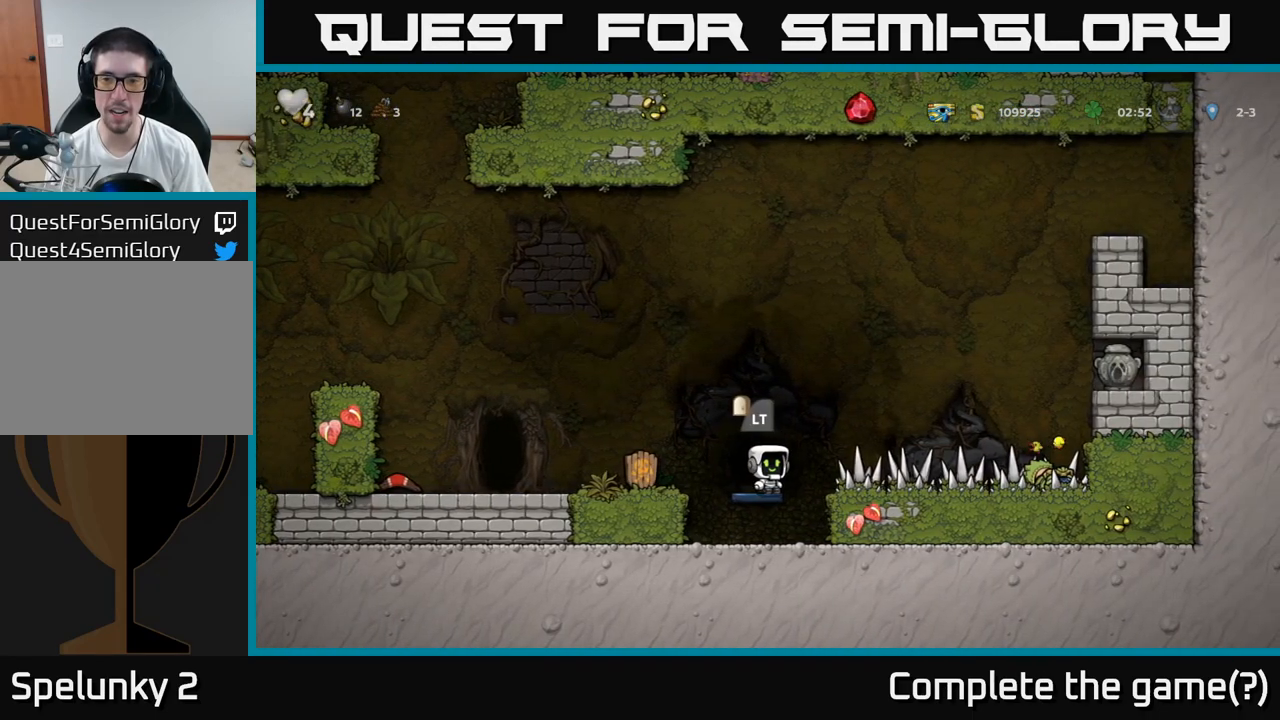
{"dt_ms": 500, "buttons": [], "events": []}
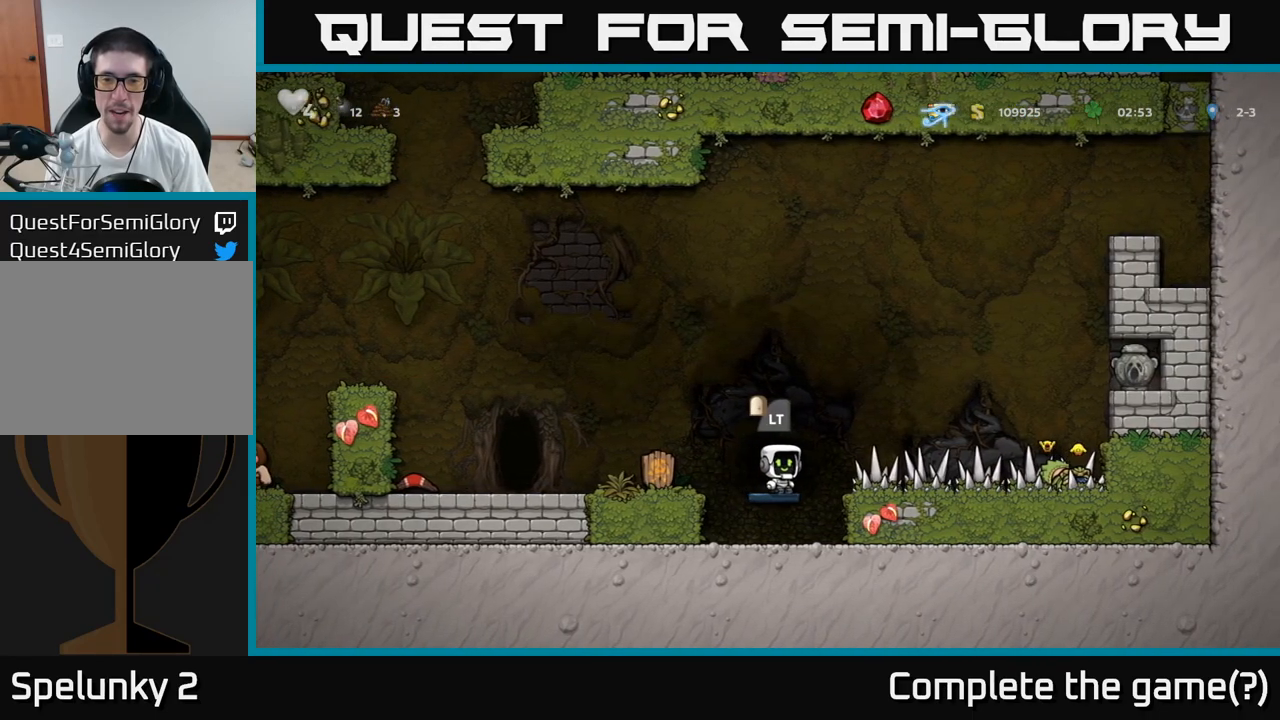
{"dt_ms": 500, "buttons": [], "events": []}
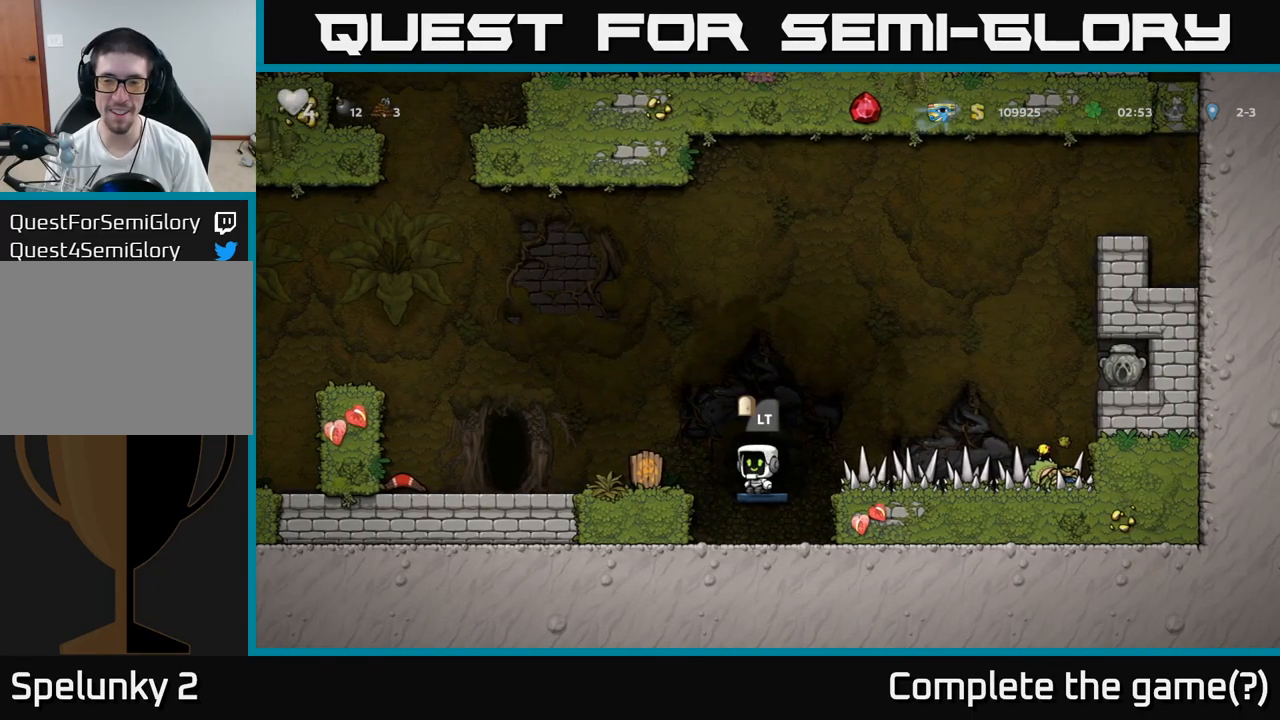
{"dt_ms": 500, "buttons": [], "events": []}